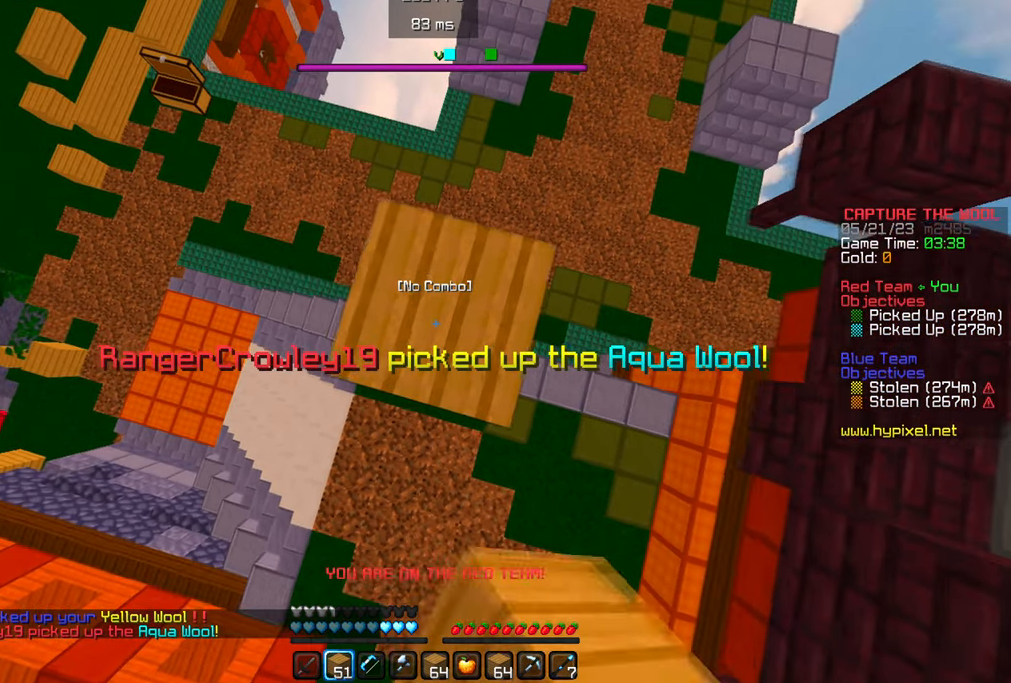
Gameplay with keyboard and mouse; each line is a JSON object with the keys and mouse buttons held at the frame after it. "events" lists presses ("down") and releases ("up") of "a", "d", "s", "w", "mouse_left" and "mouse_right" between this image and that frame as [ms after this image, input, new state], when the widget could be followed in between. "mouse_left", "mouse_right" = the "left", "right" buttons of the "mouse" list. No other keys are recorded. Fast repeated clicks can show as one long hold. Mouse movement is not recorded.
{"keys": [], "mouse": ["right"], "events": []}
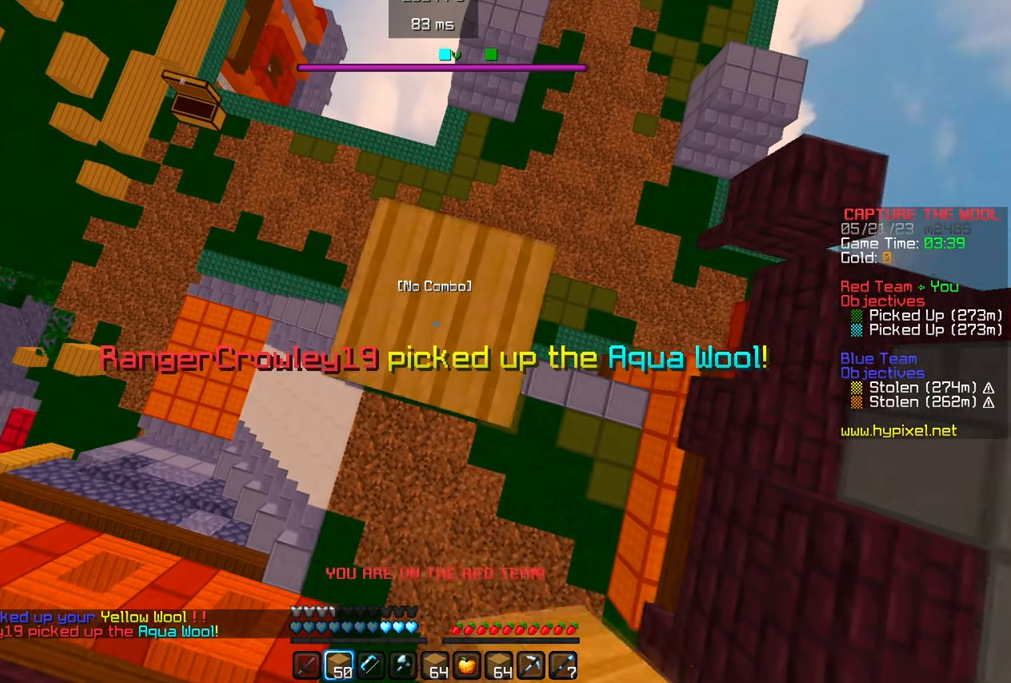
{"keys": [], "mouse": ["right"], "events": []}
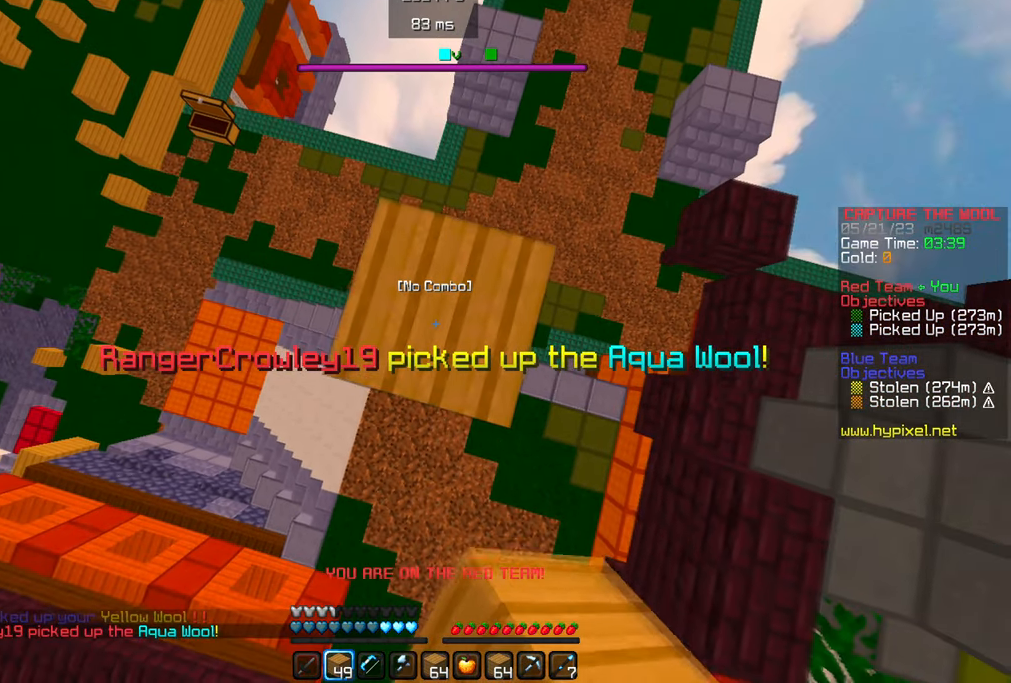
{"keys": [], "mouse": ["right"], "events": []}
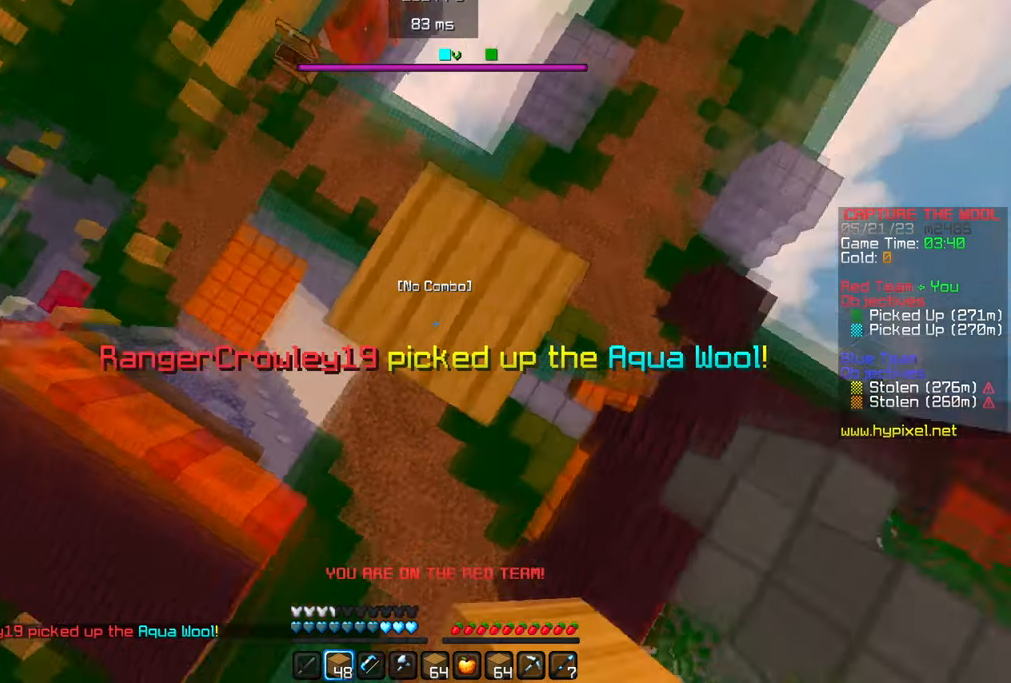
{"keys": [], "mouse": ["right"], "events": []}
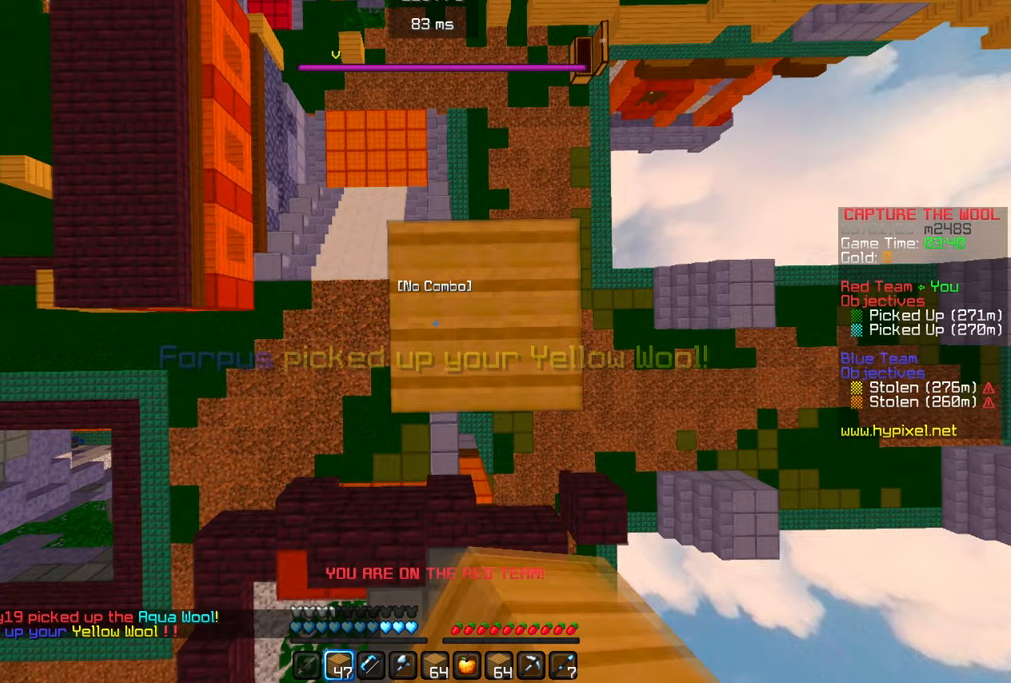
{"keys": [], "mouse": ["right"], "events": [[350, "d", "down"], [450, "d", "up"]]}
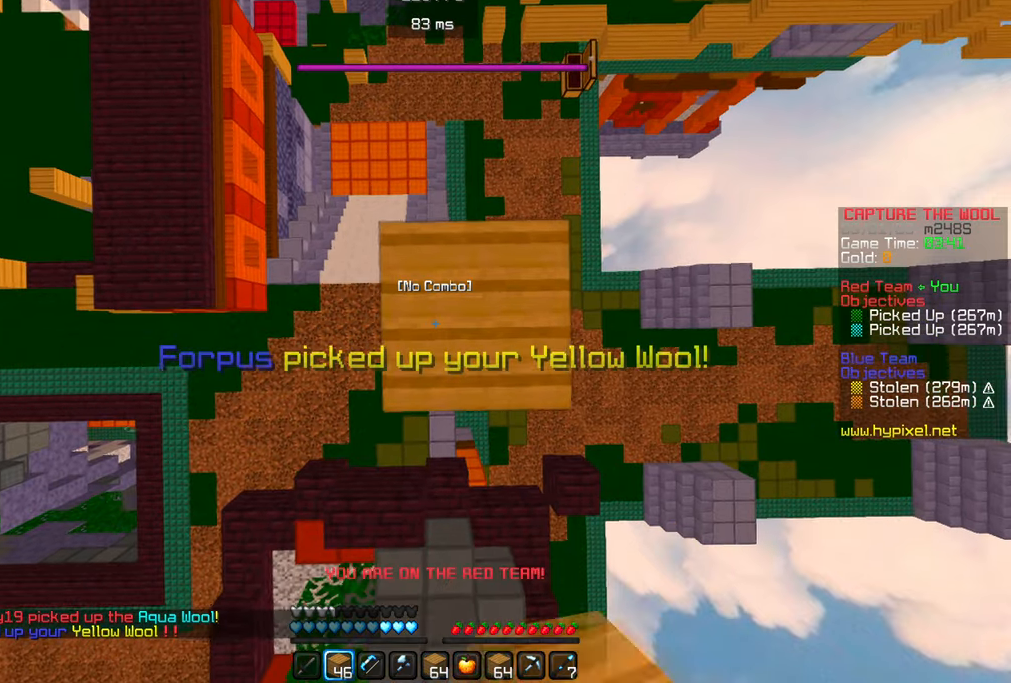
{"keys": [], "mouse": ["right"], "events": []}
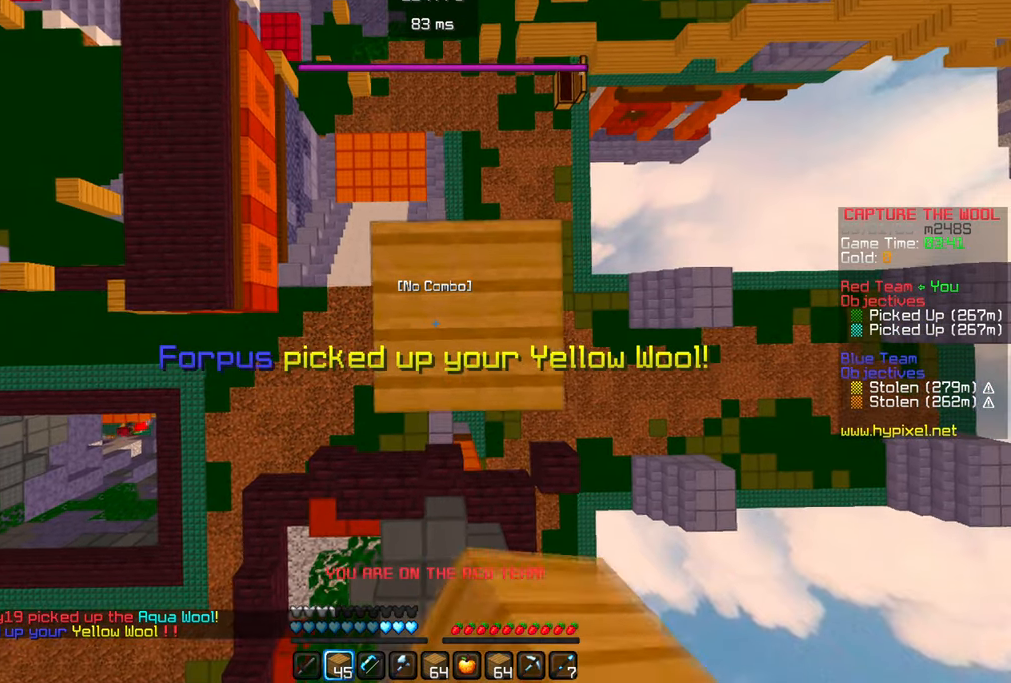
{"keys": [], "mouse": ["right"], "events": []}
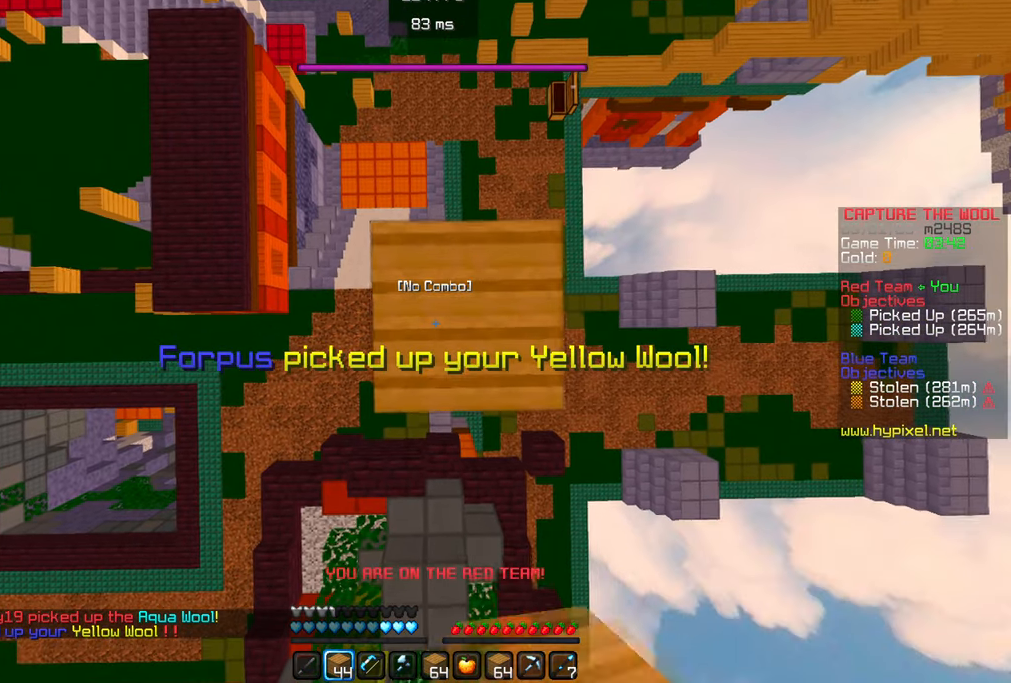
{"keys": [], "mouse": ["right"], "events": []}
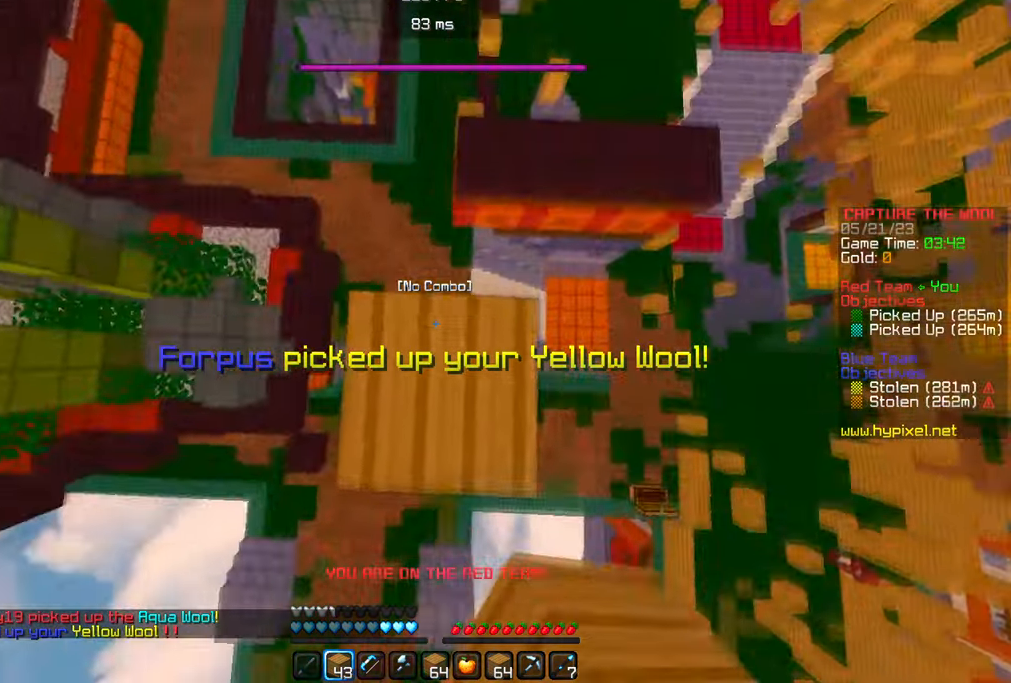
{"keys": [], "mouse": [], "events": [[67, "mouse_right", "up"]]}
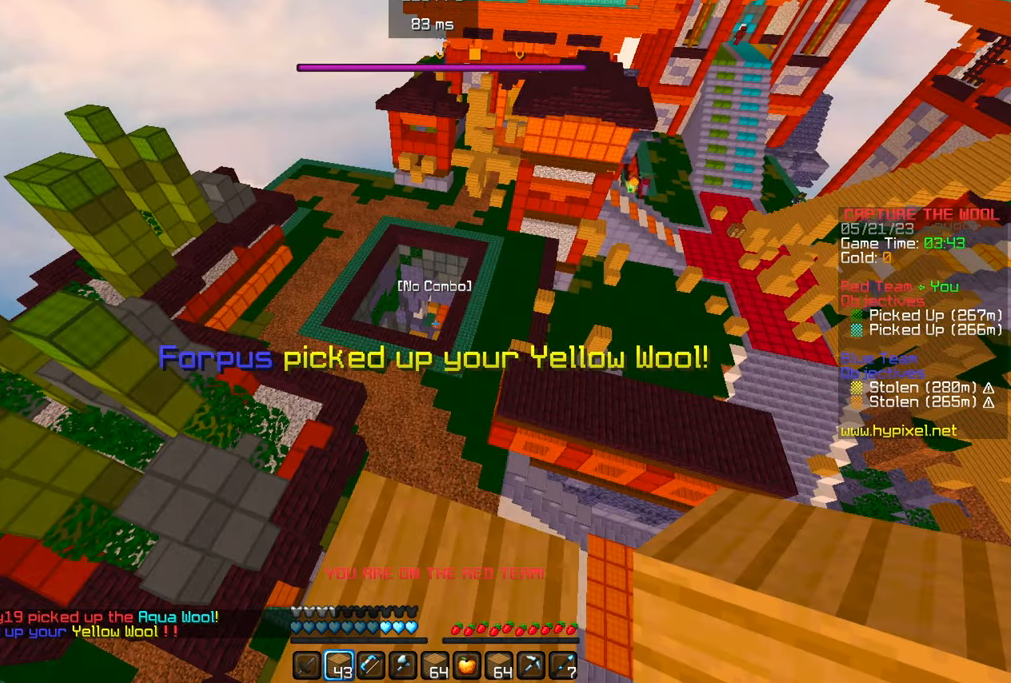
{"keys": [], "mouse": [], "events": []}
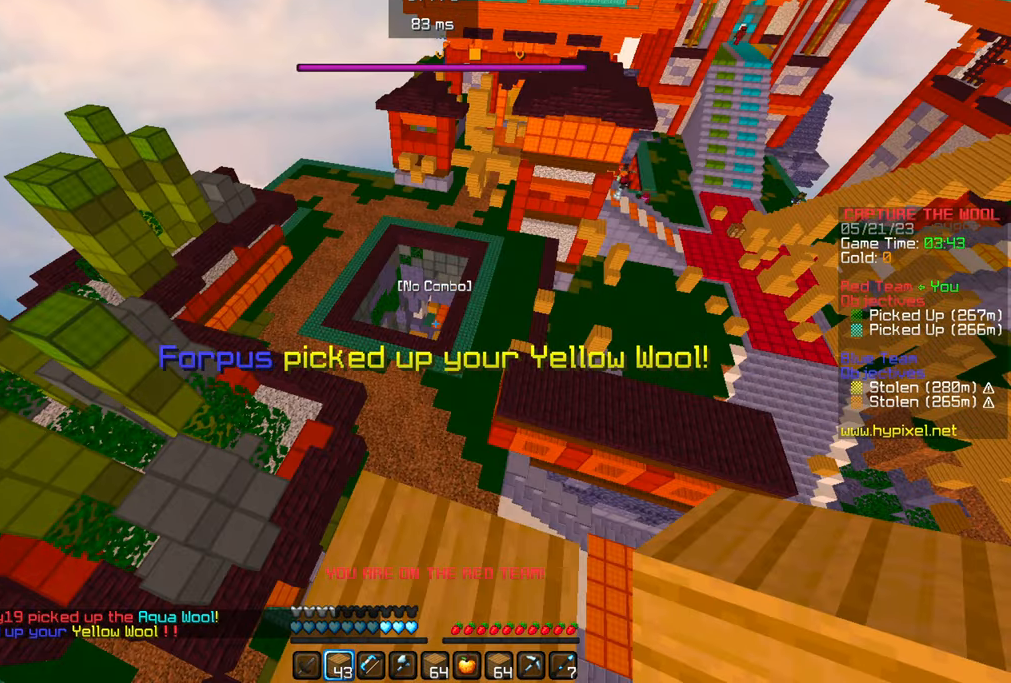
{"keys": [], "mouse": [], "events": []}
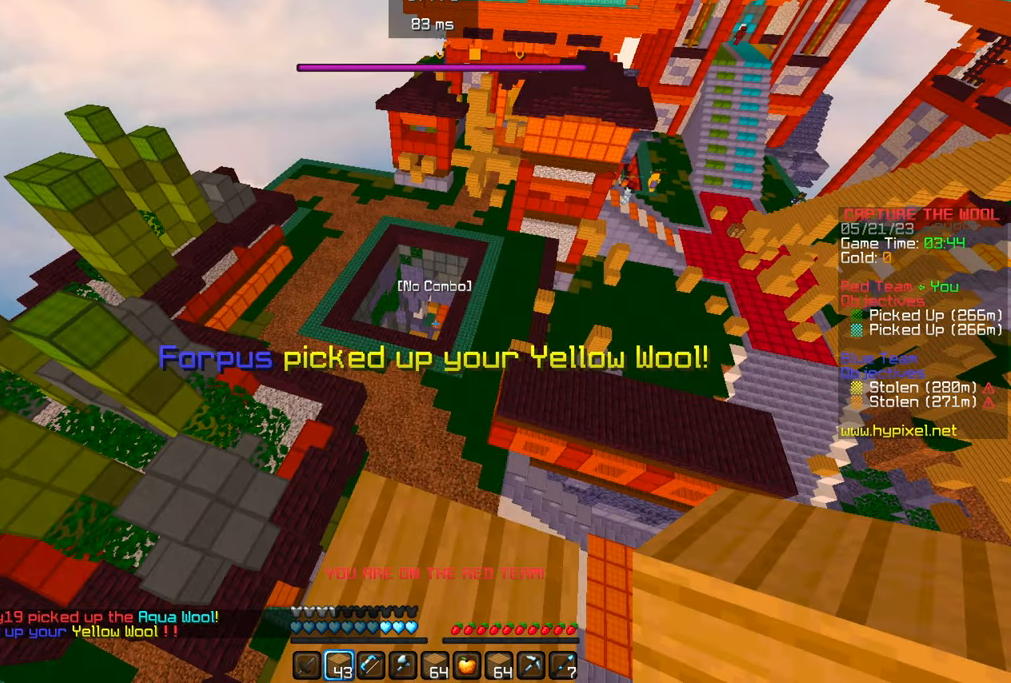
{"keys": [], "mouse": [], "events": []}
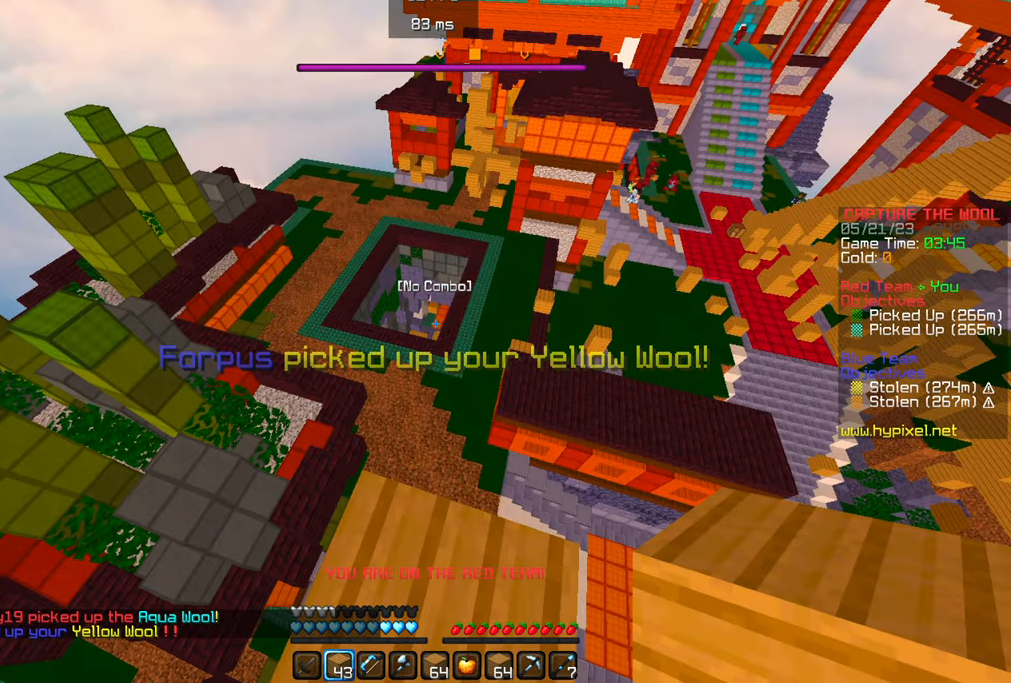
{"keys": [], "mouse": [], "events": []}
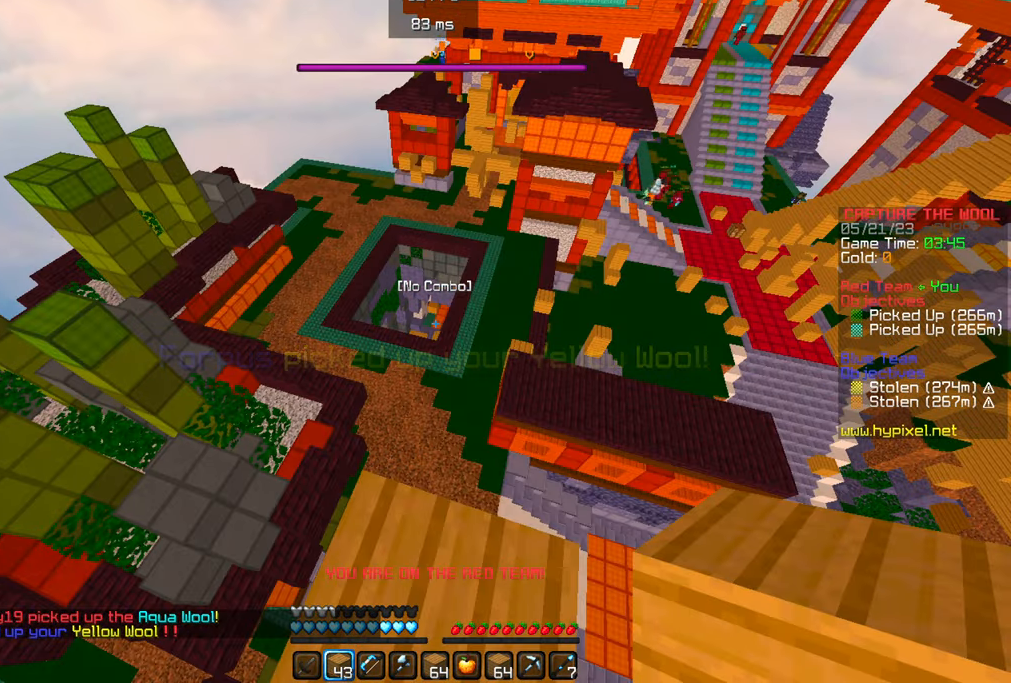
{"keys": [], "mouse": [], "events": []}
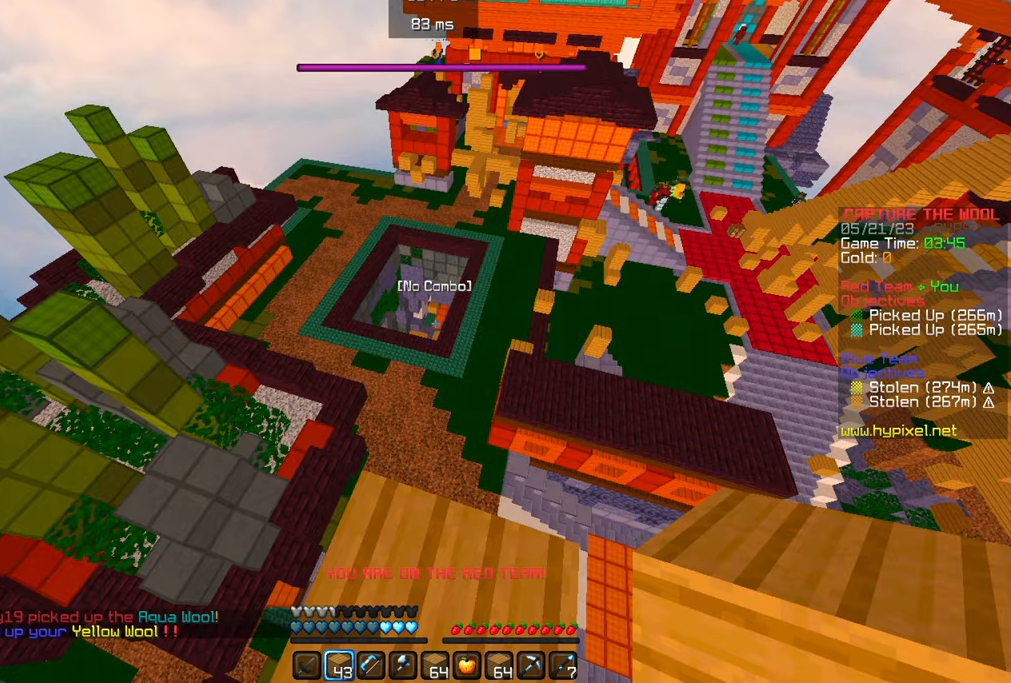
{"keys": [], "mouse": [], "events": []}
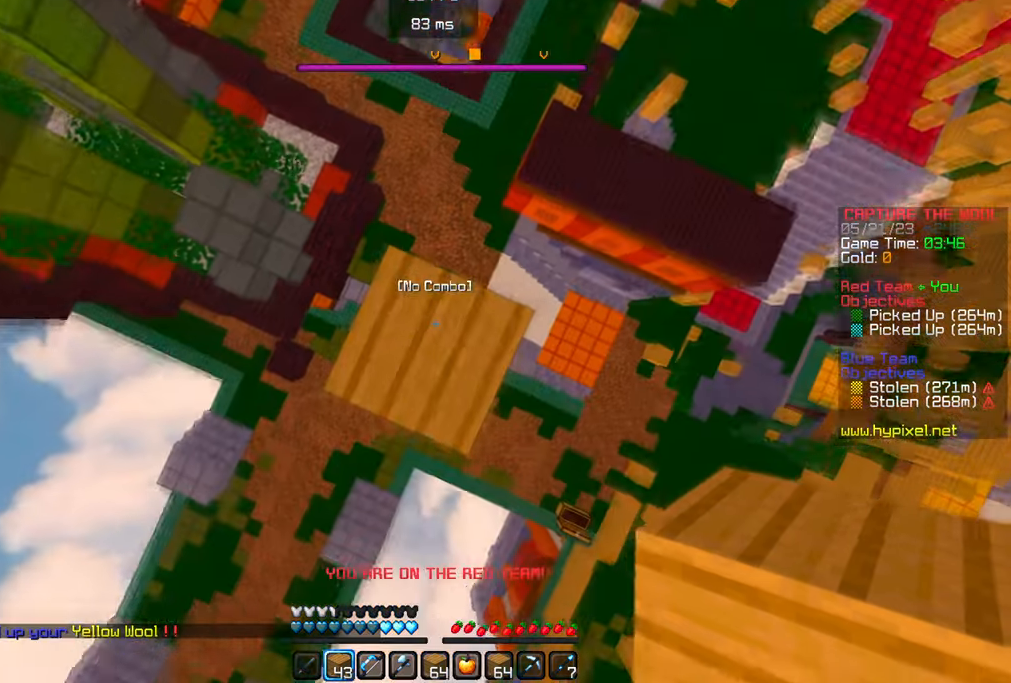
{"keys": [], "mouse": ["right"], "events": [[150, "mouse_right", "down"]]}
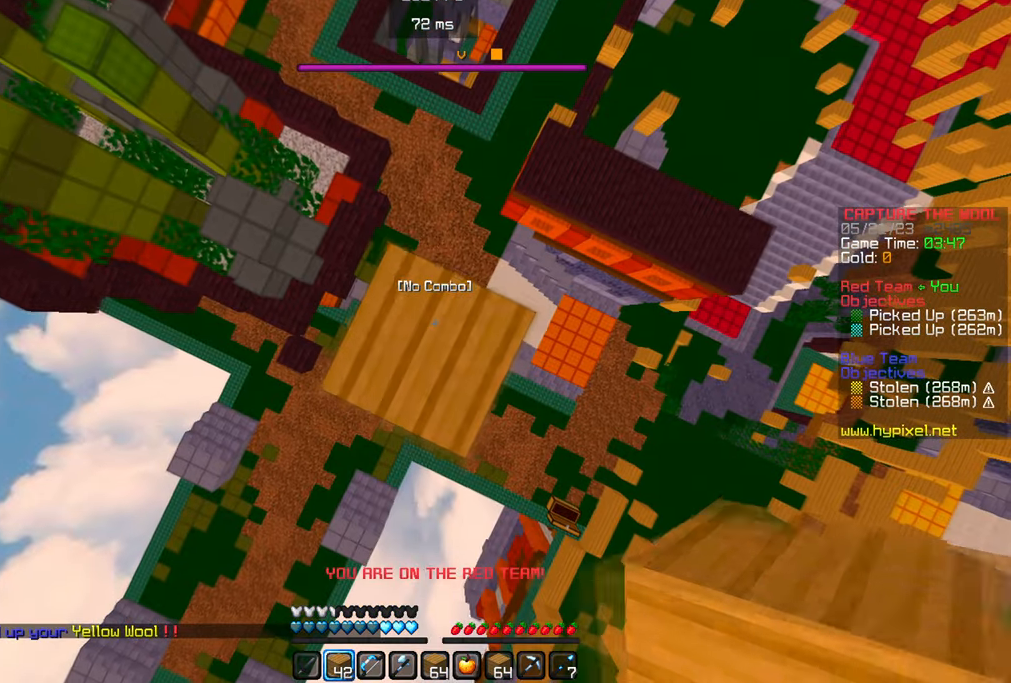
{"keys": [], "mouse": ["right"], "events": []}
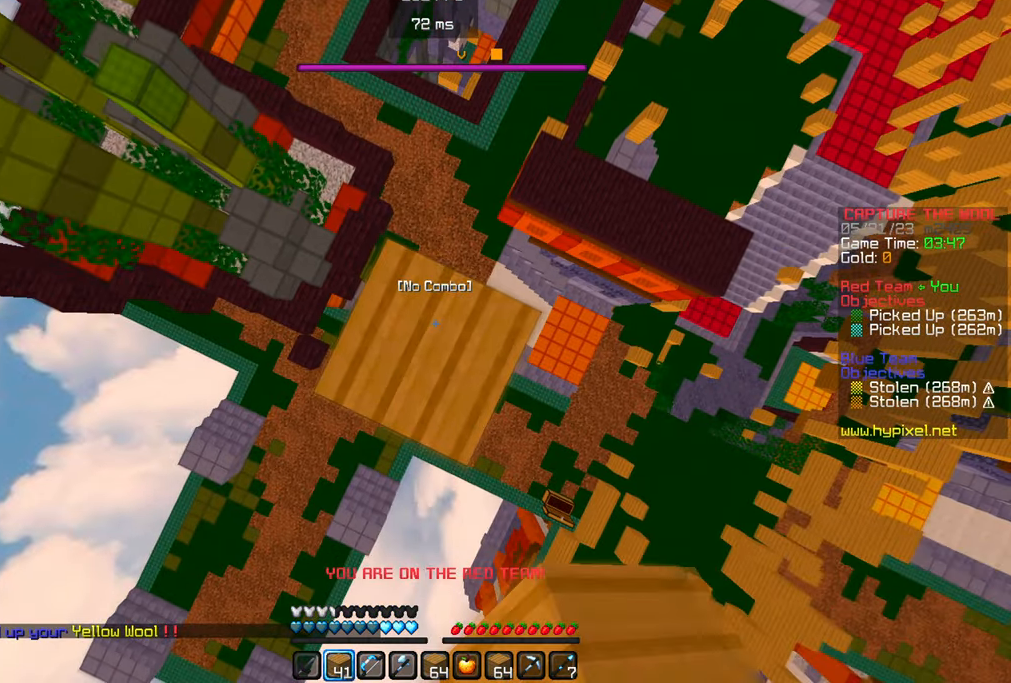
{"keys": [], "mouse": ["right"], "events": [[333, "s", "down"], [450, "s", "up"]]}
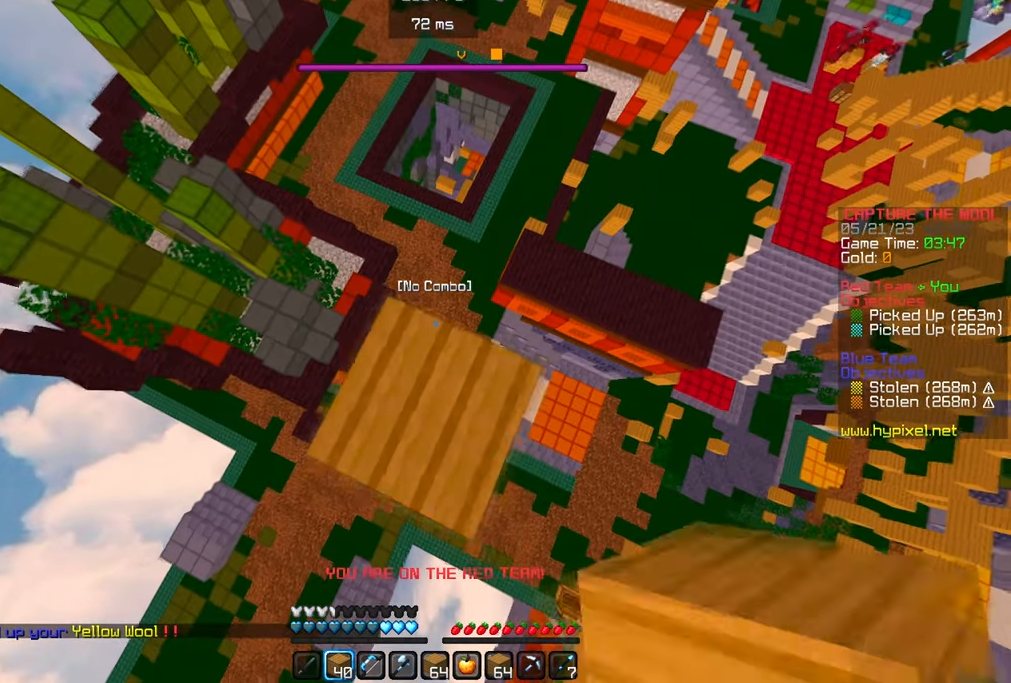
{"keys": [], "mouse": ["right"], "events": []}
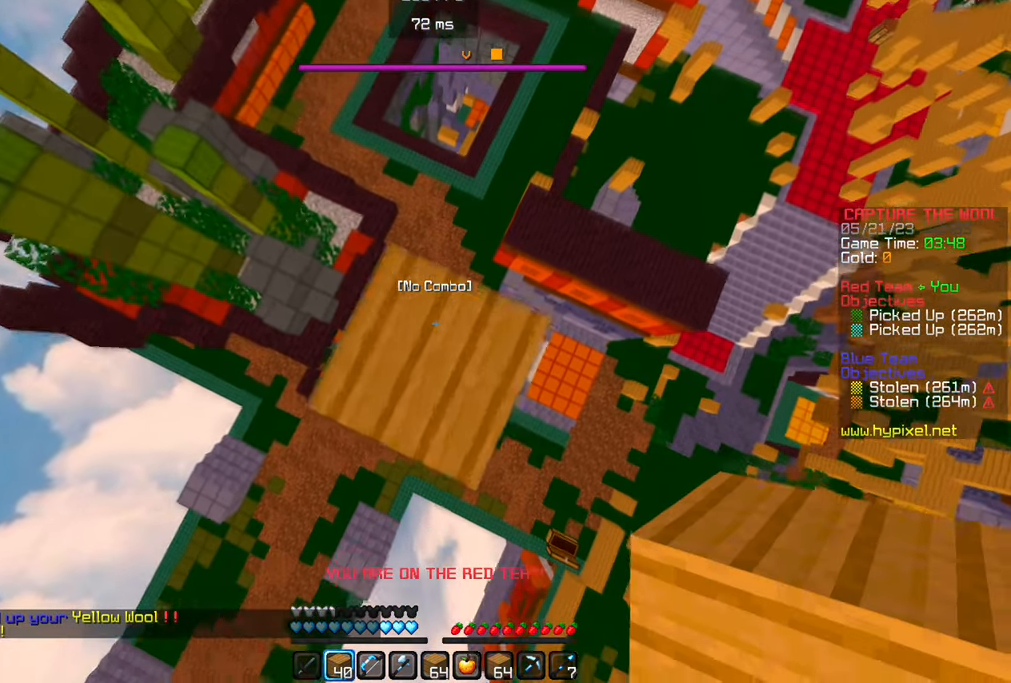
{"keys": [], "mouse": ["right"], "events": []}
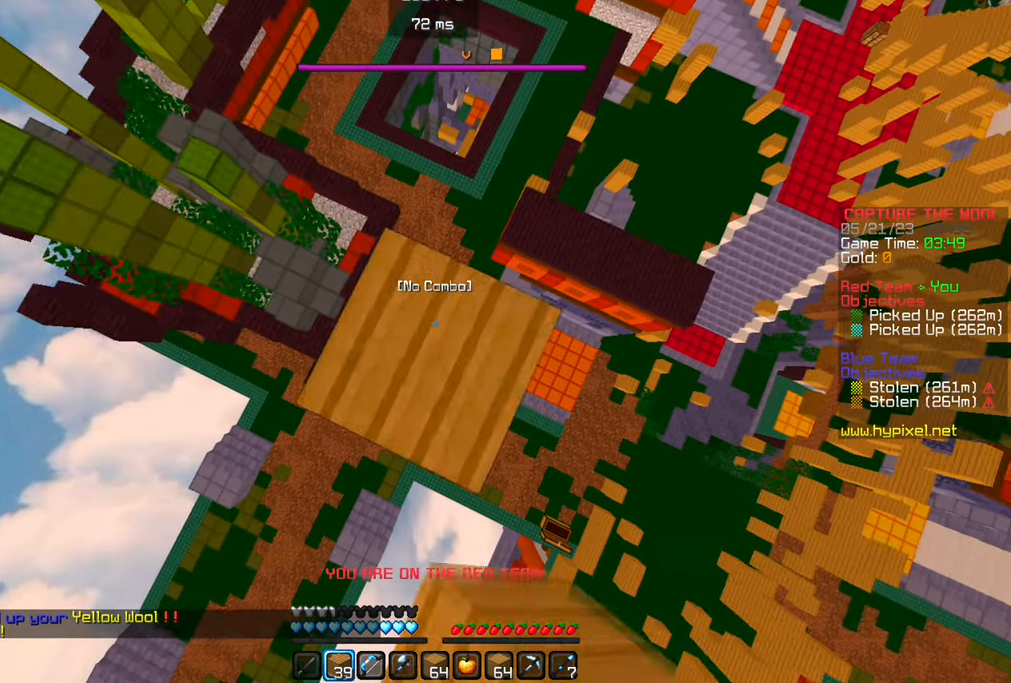
{"keys": [], "mouse": ["right"], "events": []}
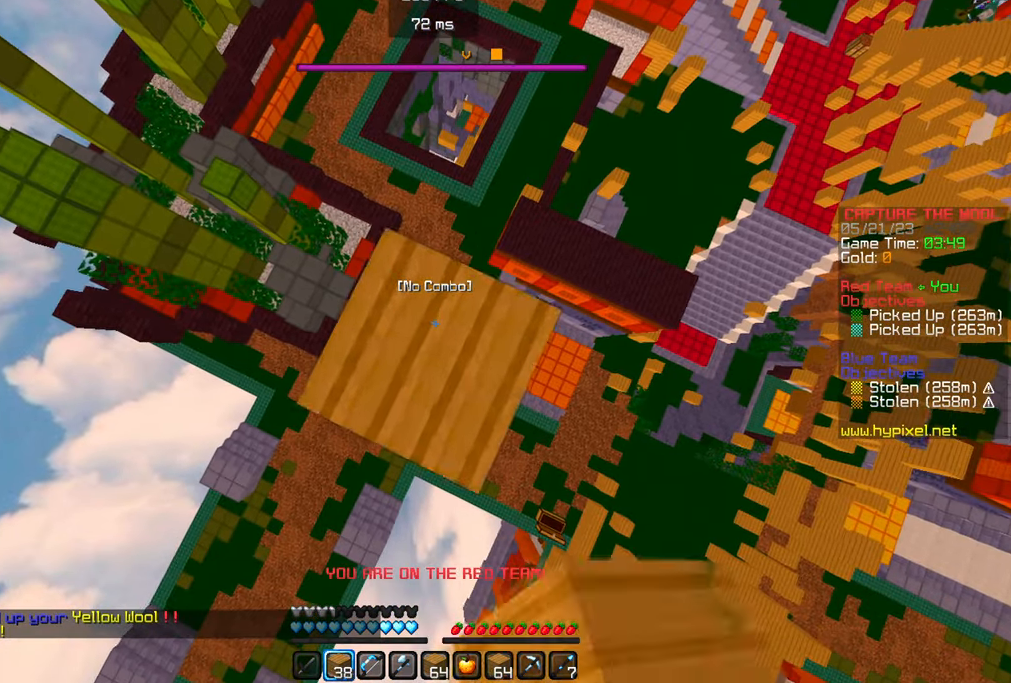
{"keys": [], "mouse": ["right"], "events": []}
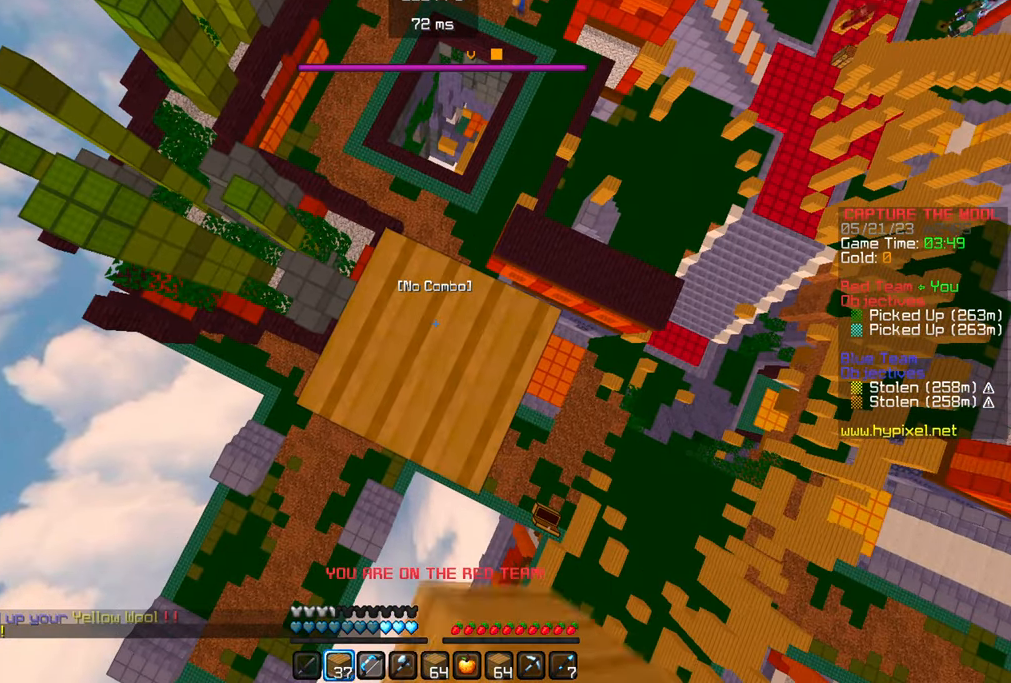
{"keys": [], "mouse": ["right"], "events": [[17, "mouse_right", "up"], [283, "mouse_right", "down"]]}
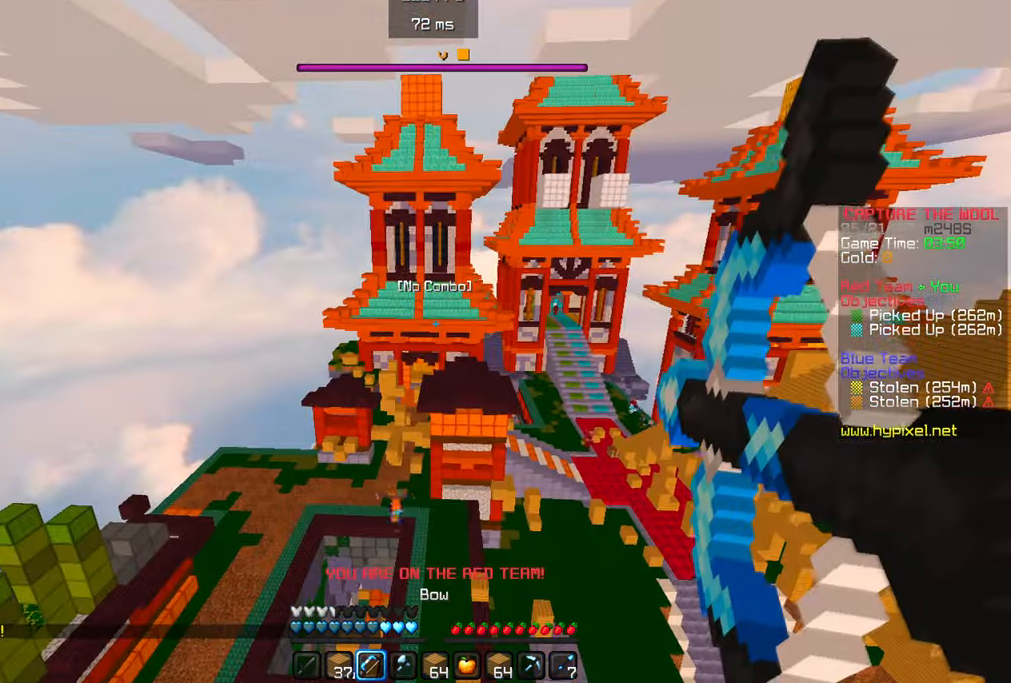
{"keys": [], "mouse": ["right"], "events": []}
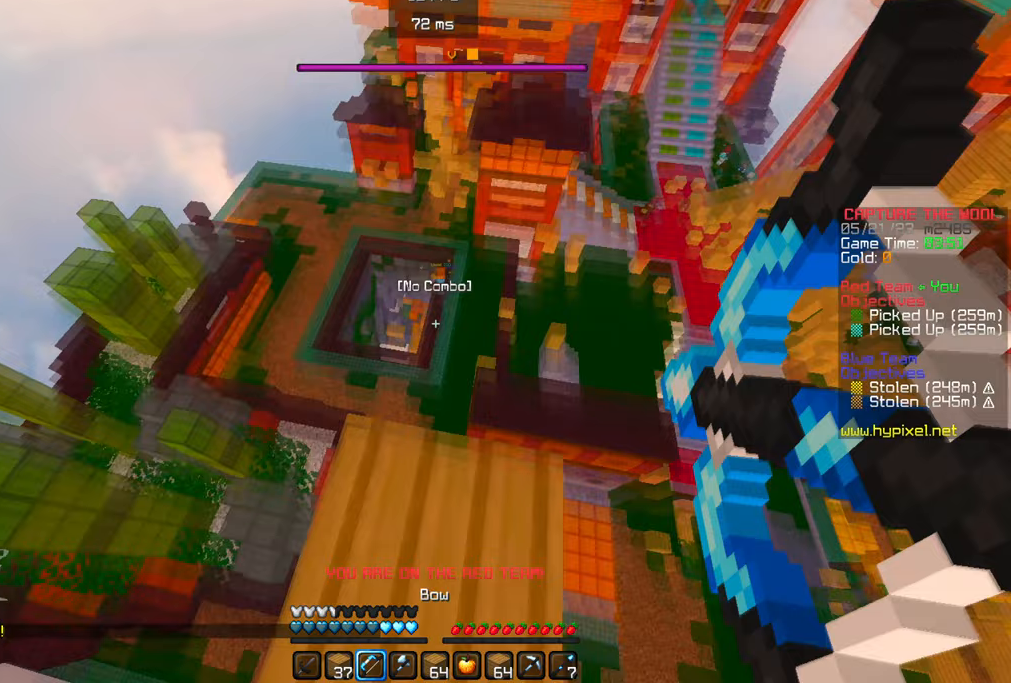
{"keys": ["w"], "mouse": ["right"], "events": [[350, "w", "down"]]}
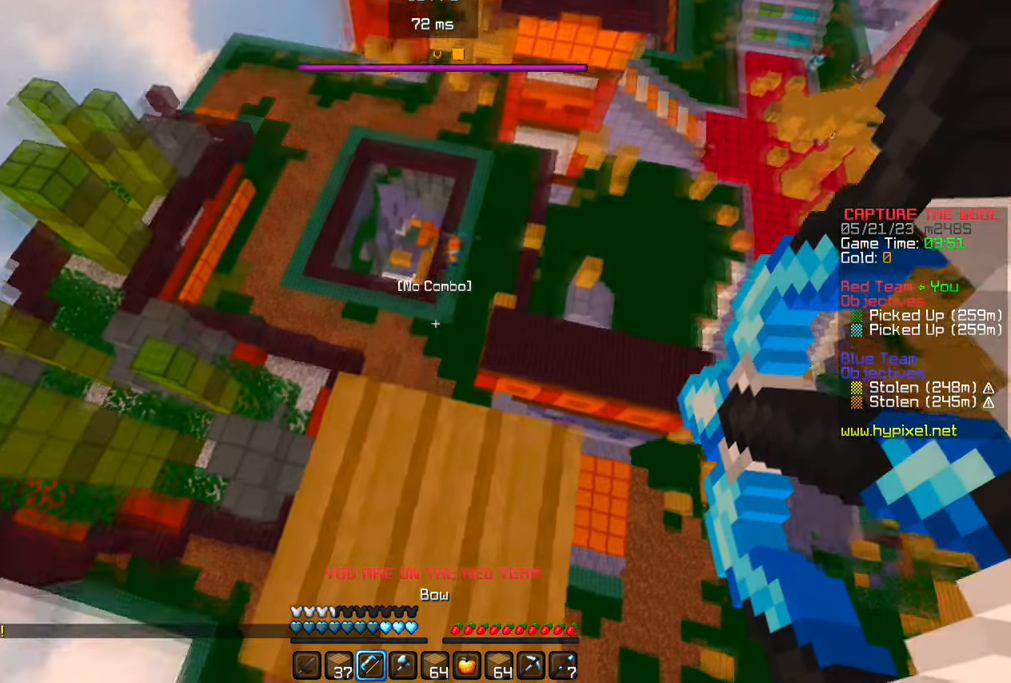
{"keys": [], "mouse": ["right"], "events": [[383, "w", "up"]]}
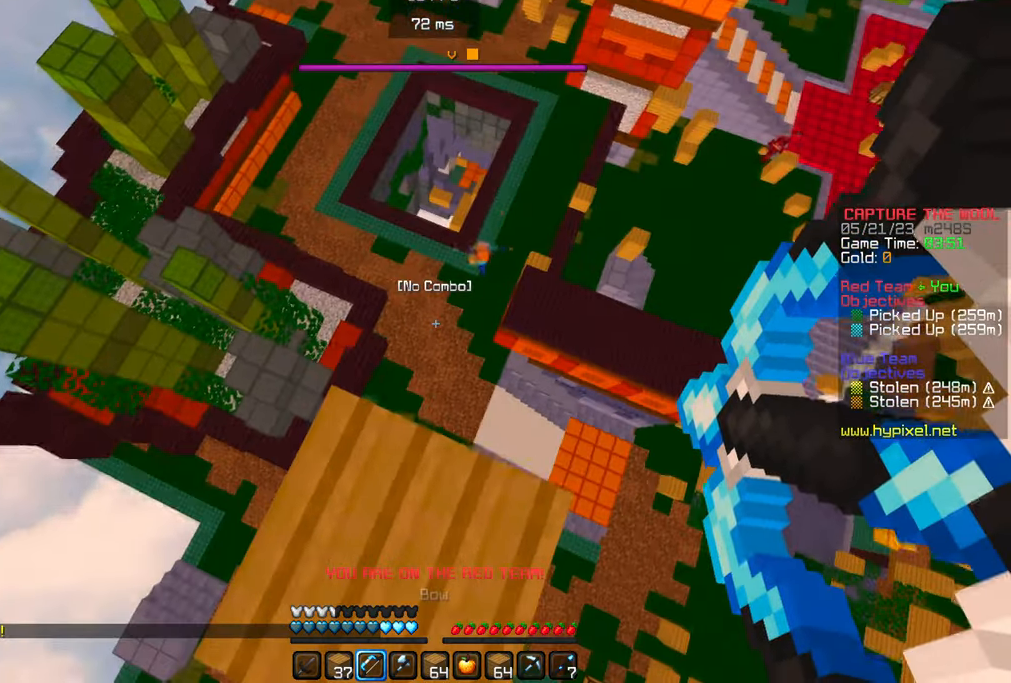
{"keys": [], "mouse": ["right"], "events": []}
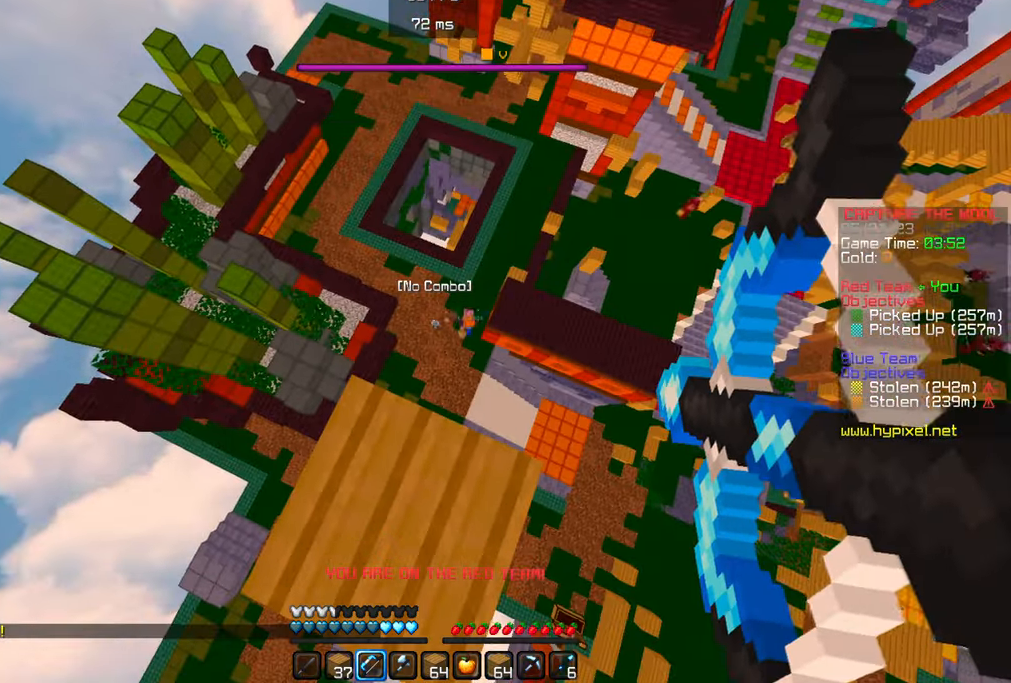
{"keys": [], "mouse": ["right"], "events": []}
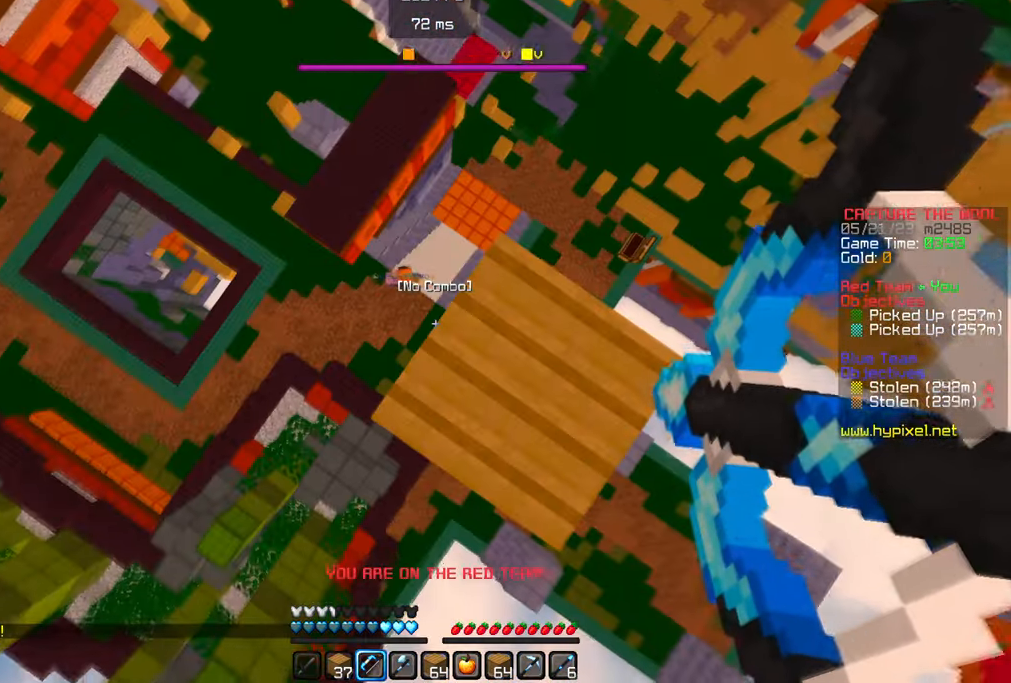
{"keys": [], "mouse": ["right"], "events": []}